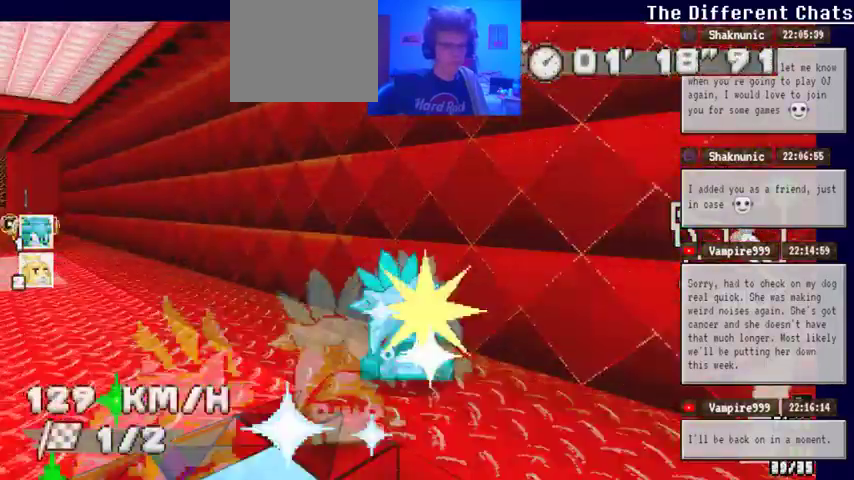
Gameplay with a controller (Xbox layout); each line is a JSON object with the inputs held at the frame after it. "events" lists button and stick changes between this image and that frame as [ms after this image, input, new state], when the widget could be followed in between. Not read: HOME L1 L2 L3 R1 R2 R3 X.
{"buttons": ["A"], "left_stick": "center", "right_stick": "center", "events": [[267, "left_stick", "center"]]}
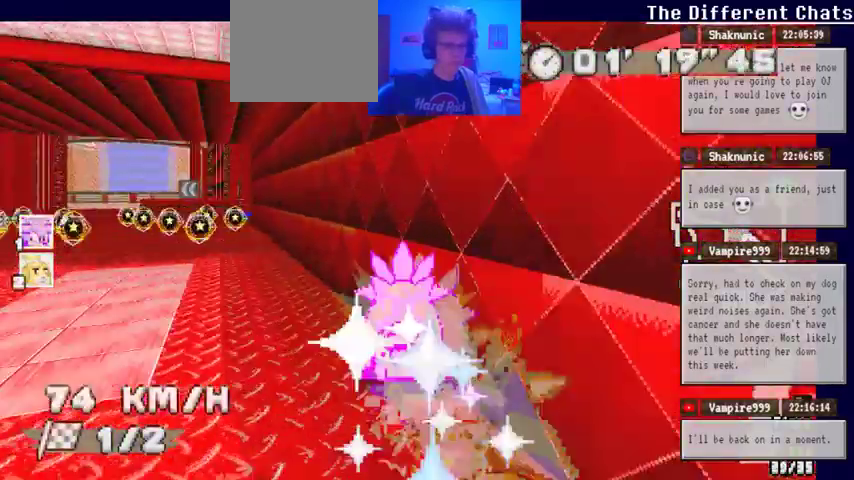
{"buttons": ["A"], "left_stick": "left", "right_stick": "center", "events": [[133, "left_stick", "left"], [400, "left_stick", "center"], [467, "left_stick", "left"]]}
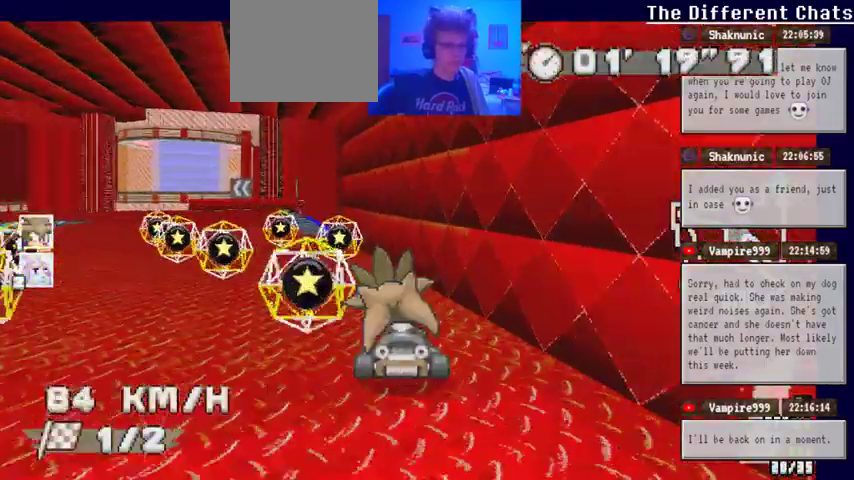
{"buttons": ["A"], "left_stick": "left", "right_stick": "center", "events": []}
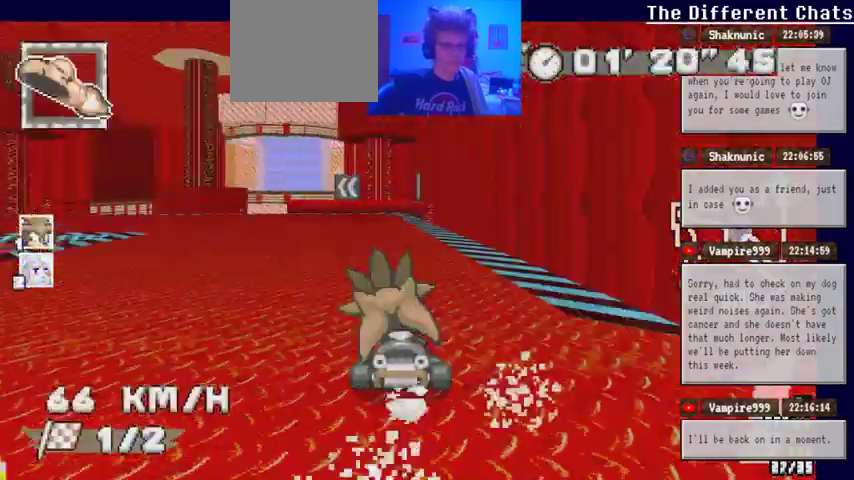
{"buttons": ["A"], "left_stick": "center", "right_stick": "center", "events": [[367, "left_stick", "center"]]}
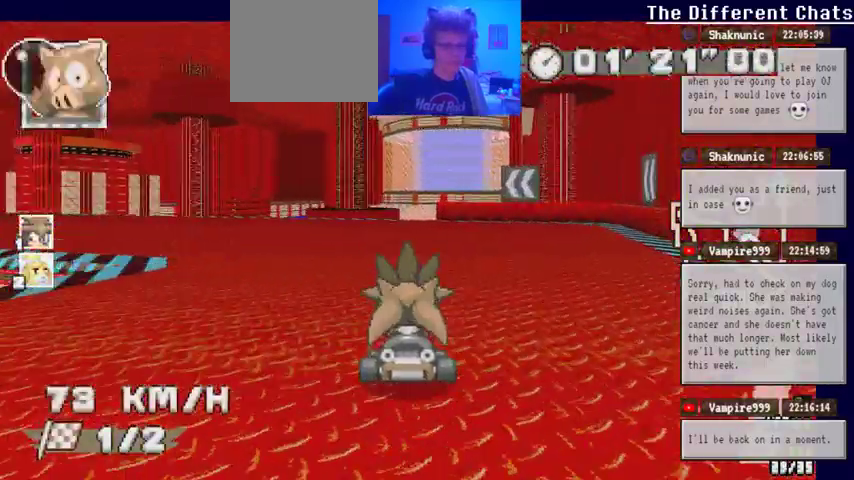
{"buttons": ["A"], "left_stick": "left", "right_stick": "center", "events": [[100, "left_stick", "left"], [233, "A", "up"], [500, "A", "down"]]}
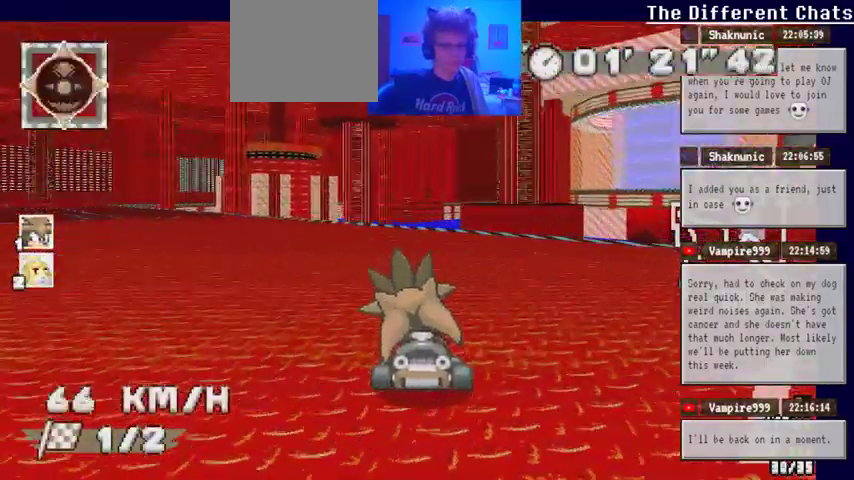
{"buttons": ["A"], "left_stick": "center", "right_stick": "center", "events": [[233, "left_stick", "up-left"], [400, "left_stick", "center"]]}
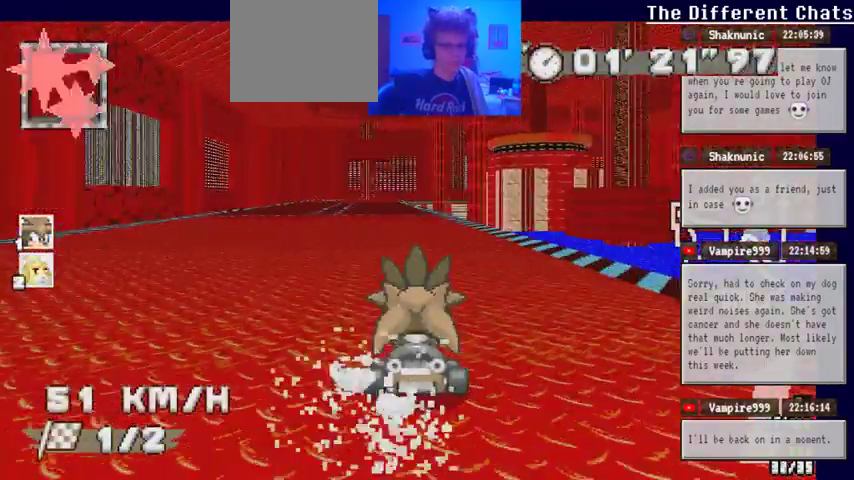
{"buttons": ["A"], "left_stick": "center", "right_stick": "center", "events": [[200, "left_stick", "left"], [500, "left_stick", "center"]]}
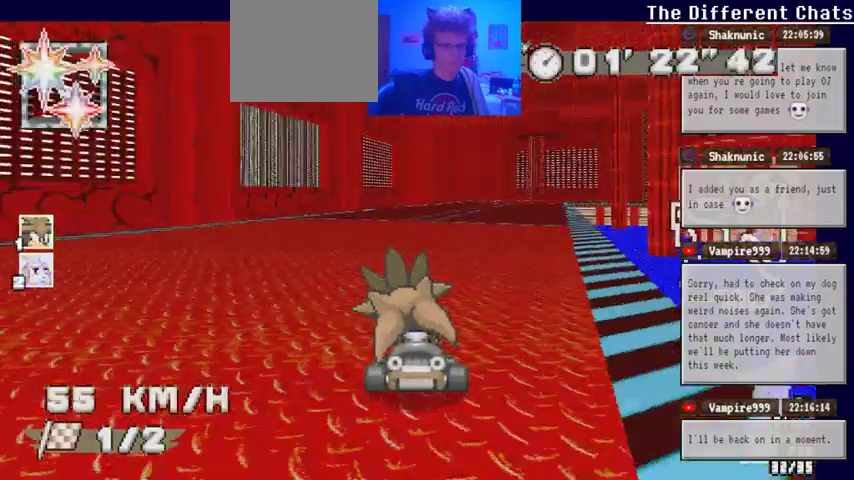
{"buttons": ["A"], "left_stick": "up-right", "right_stick": "center", "events": [[300, "left_stick", "right"], [400, "left_stick", "up-right"]]}
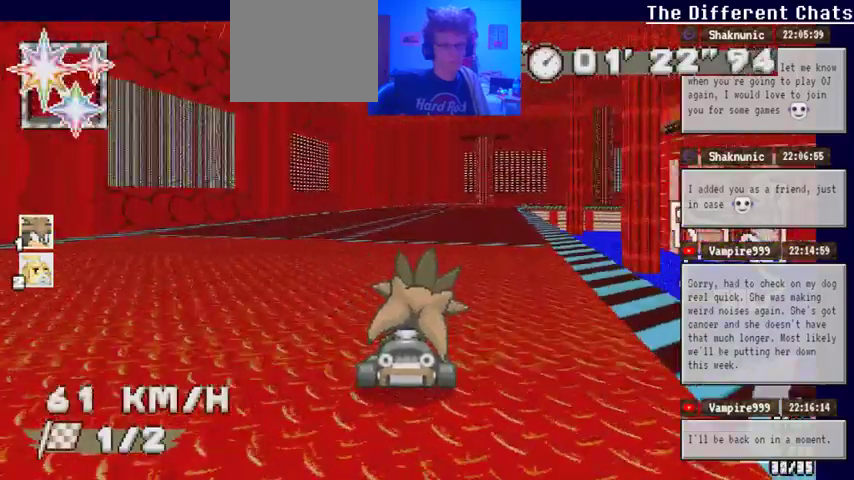
{"buttons": ["A"], "left_stick": "center", "right_stick": "center", "events": [[33, "left_stick", "center"], [233, "left_stick", "right"], [367, "left_stick", "center"]]}
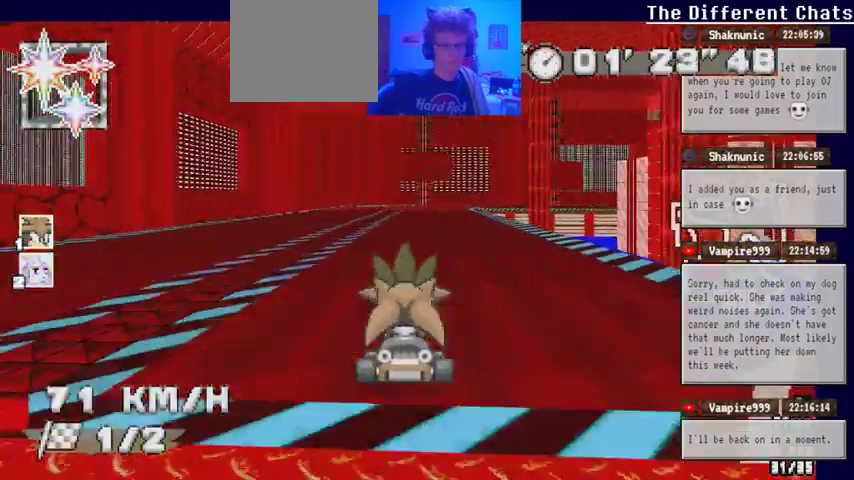
{"buttons": ["A"], "left_stick": "center", "right_stick": "center", "events": []}
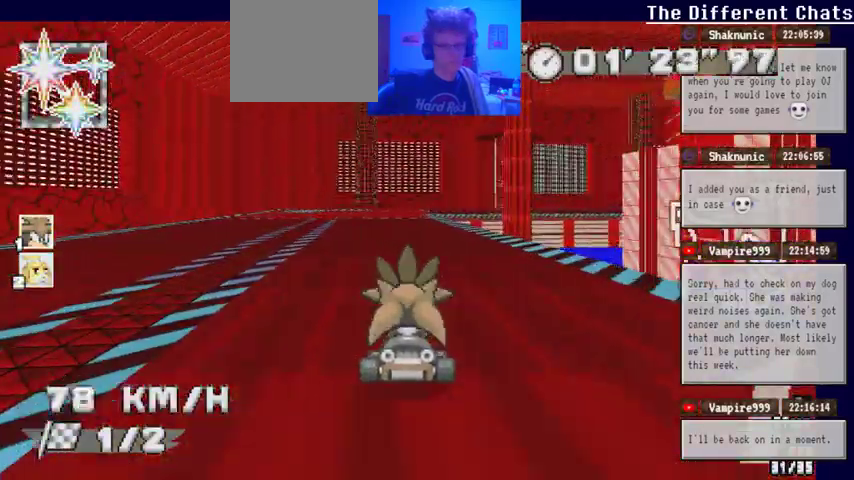
{"buttons": ["A"], "left_stick": "left", "right_stick": "center", "events": [[167, "left_stick", "left"]]}
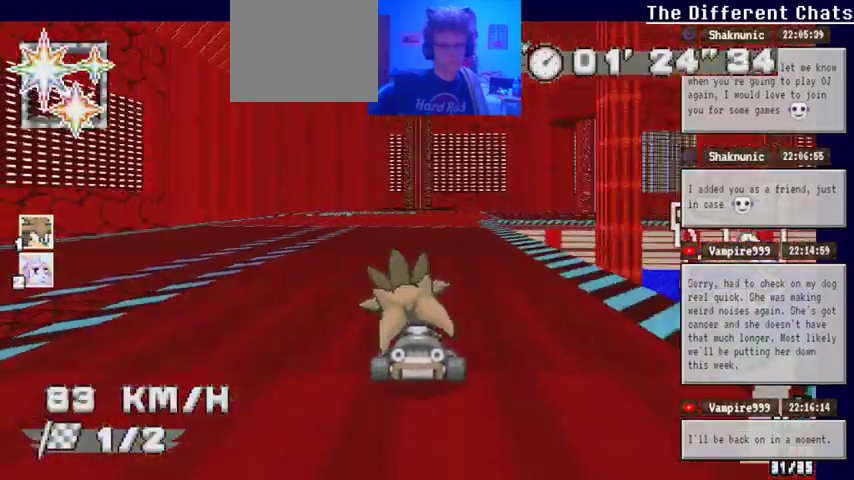
{"buttons": ["A"], "left_stick": "up-right", "right_stick": "center", "events": [[33, "left_stick", "up-left"], [267, "left_stick", "up"], [500, "left_stick", "up-right"]]}
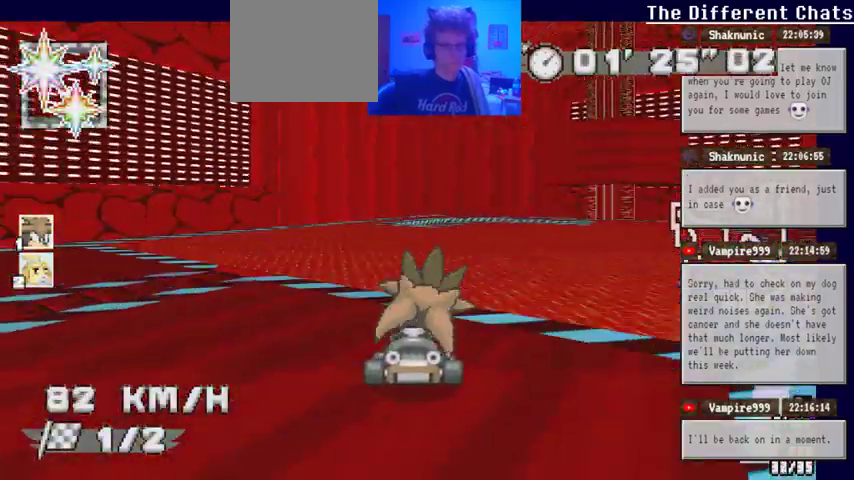
{"buttons": [], "left_stick": "down-right", "right_stick": "center", "events": [[167, "A", "up"], [167, "left_stick", "right"], [267, "left_stick", "down-right"]]}
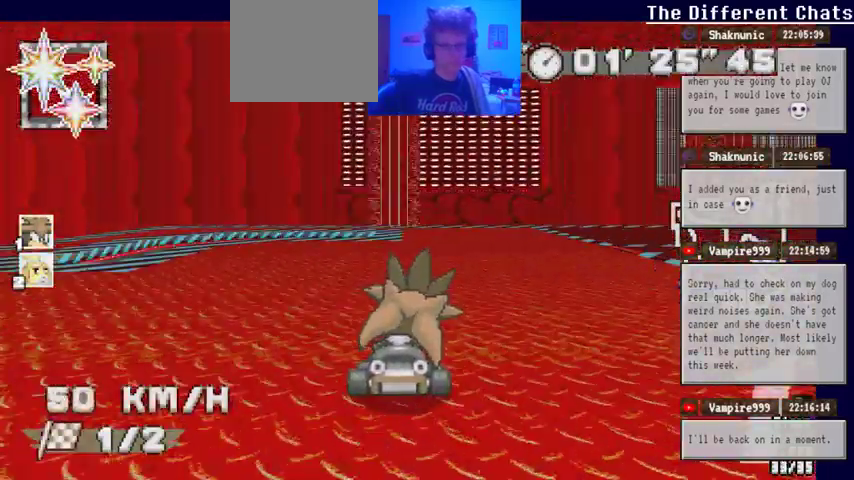
{"buttons": ["A"], "left_stick": "right", "right_stick": "center", "events": [[67, "B", "down"], [300, "B", "up"], [300, "left_stick", "right"], [500, "A", "down"]]}
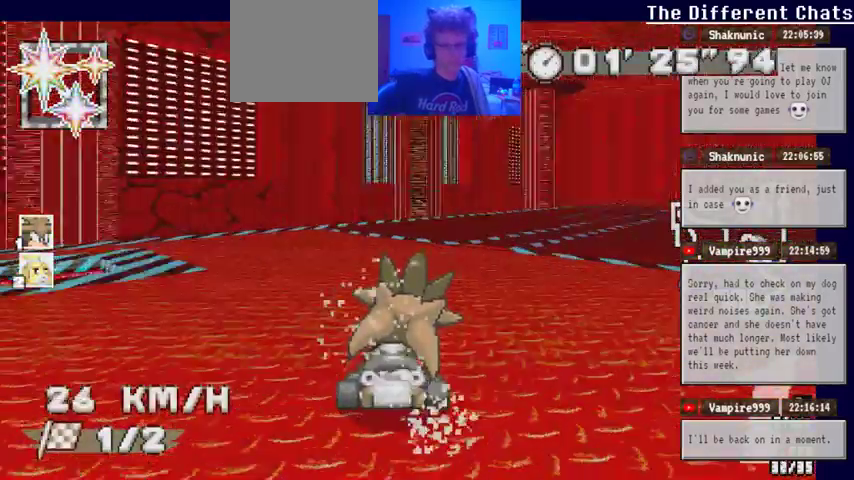
{"buttons": ["A"], "left_stick": "center", "right_stick": "center", "events": [[167, "left_stick", "up-right"], [367, "left_stick", "center"]]}
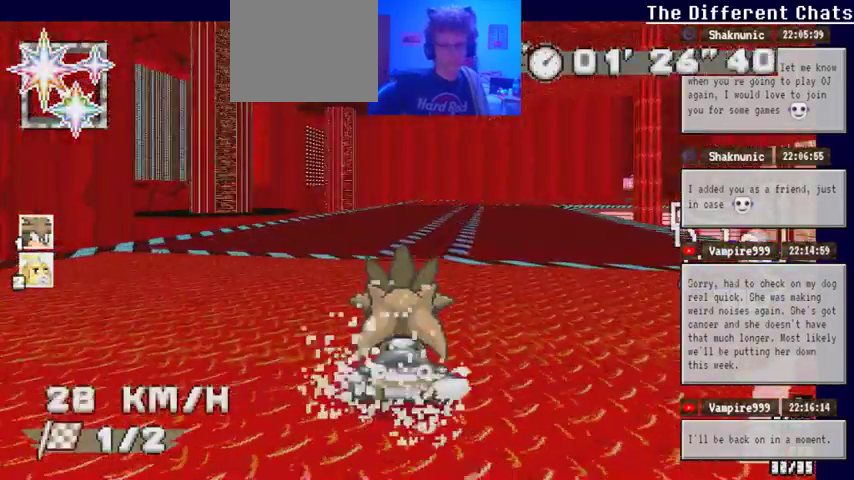
{"buttons": ["A"], "left_stick": "right", "right_stick": "center", "events": [[367, "left_stick", "up-right"], [500, "left_stick", "right"]]}
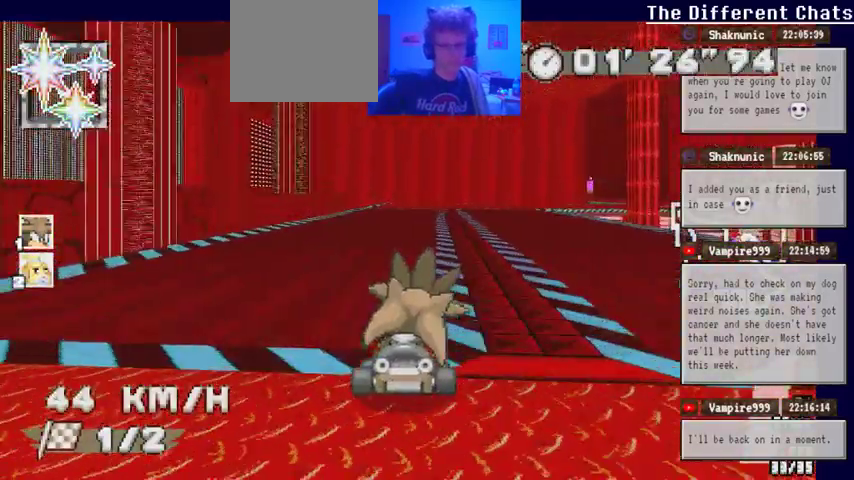
{"buttons": ["A"], "left_stick": "right", "right_stick": "center", "events": [[200, "left_stick", "center"], [433, "left_stick", "right"]]}
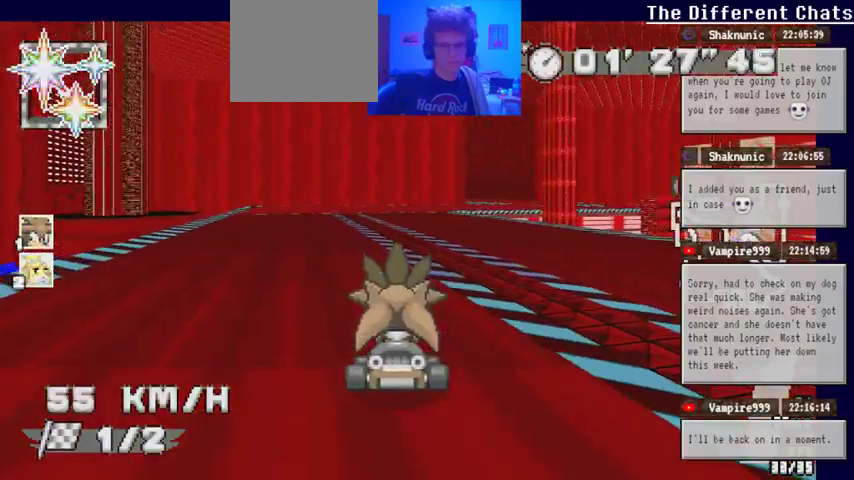
{"buttons": ["A"], "left_stick": "center", "right_stick": "center", "events": [[67, "left_stick", "center"], [300, "left_stick", "up-right"], [367, "left_stick", "center"]]}
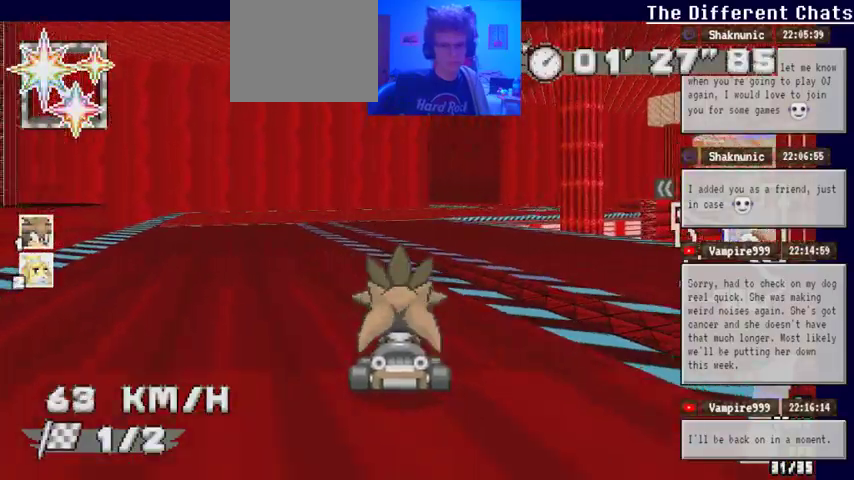
{"buttons": ["A"], "left_stick": "right", "right_stick": "center", "events": [[467, "left_stick", "right"]]}
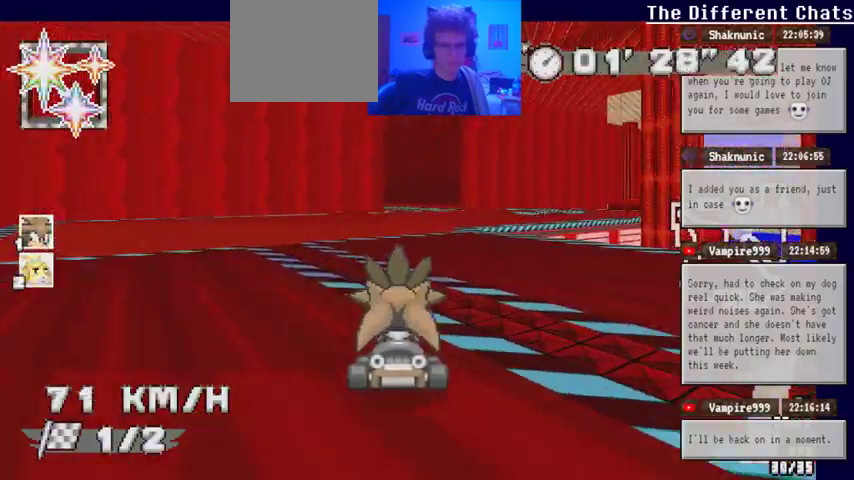
{"buttons": ["A"], "left_stick": "center", "right_stick": "center", "events": [[500, "left_stick", "center"]]}
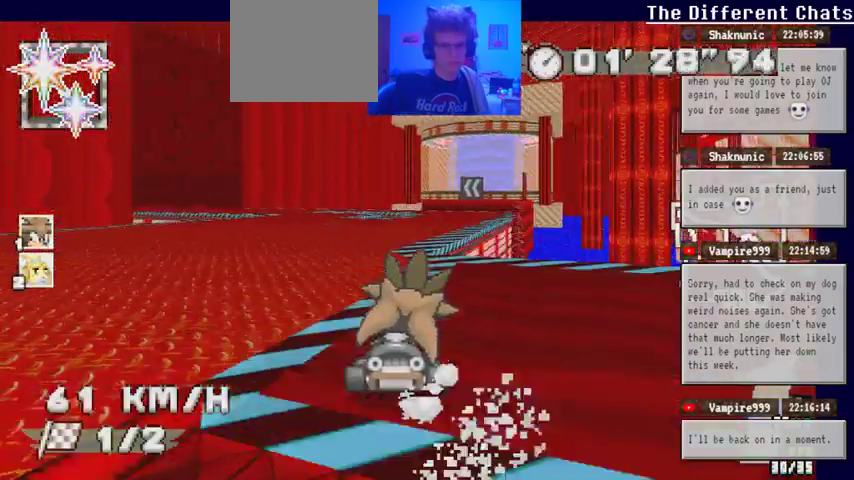
{"buttons": ["A"], "left_stick": "left", "right_stick": "center", "events": [[267, "left_stick", "left"]]}
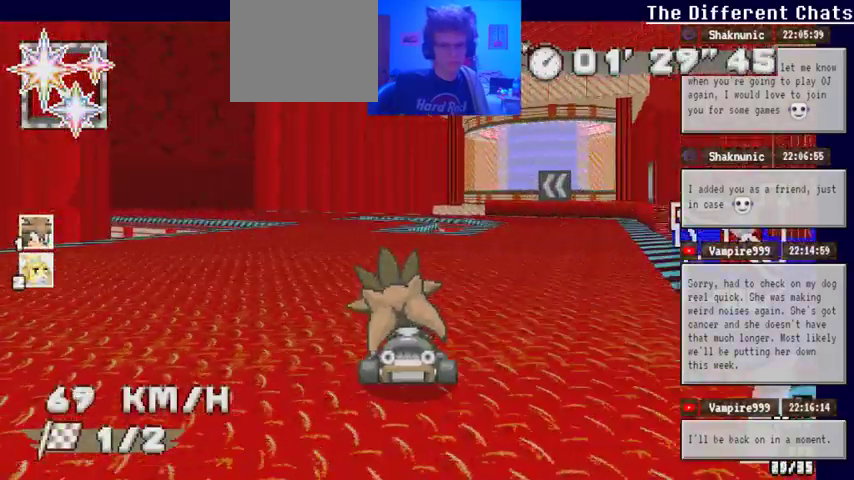
{"buttons": ["A"], "left_stick": "left", "right_stick": "center", "events": []}